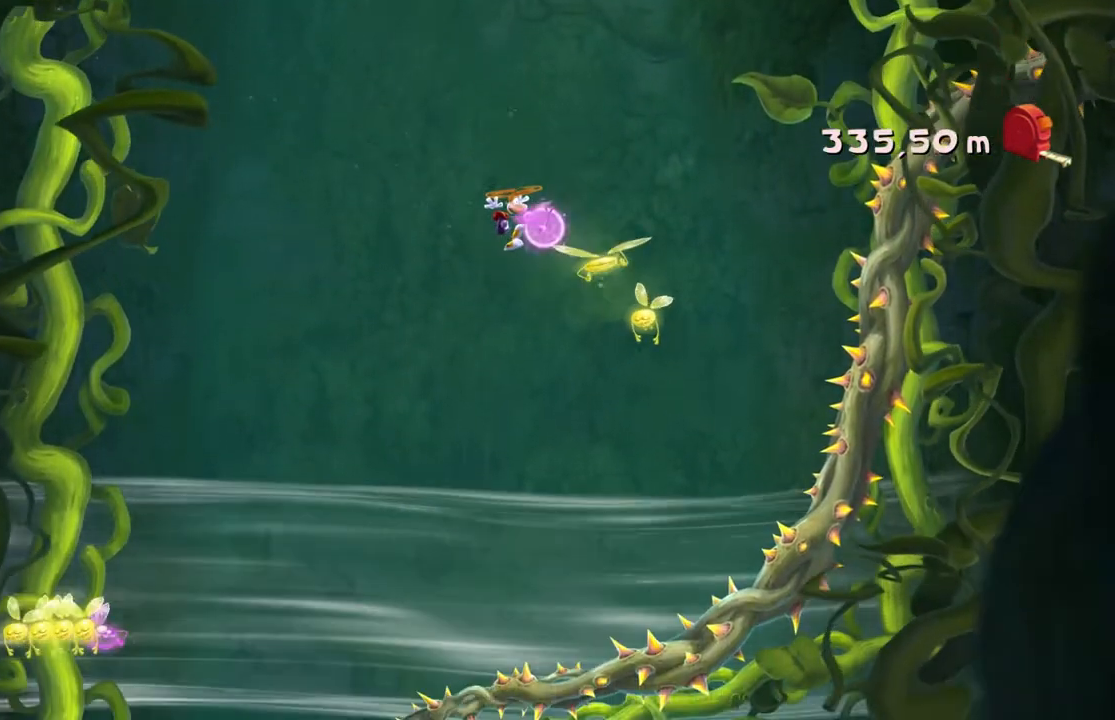
Gameplay with a controller (Xbox layout); each line is a JSON object with the inputs held at the frame after it. "events" lists button and stick changes between this image and that frame as [ms after this image, input, new state], when the widget could be followed in between. Not read: L3 R3 right_stick.
{"buttons": ["A"], "left_stick": "left", "events": [[133, "A", "down"], [166, "left_stick", "center"], [233, "left_stick", "left"]]}
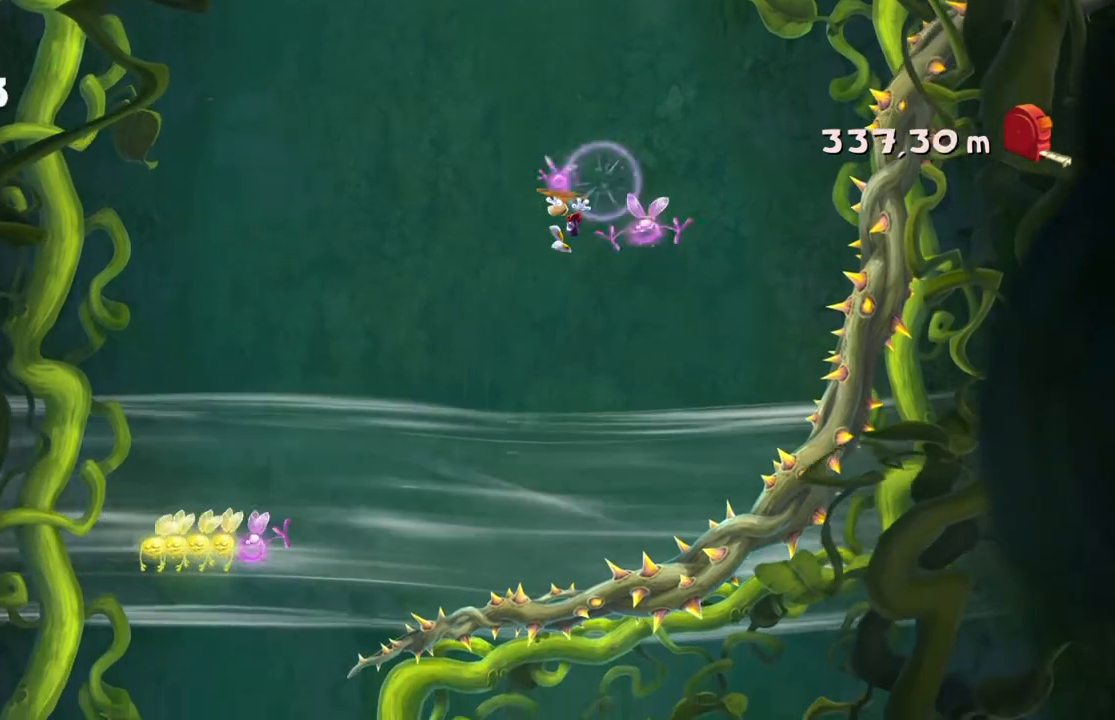
{"buttons": [], "left_stick": "left", "events": [[334, "A", "up"]]}
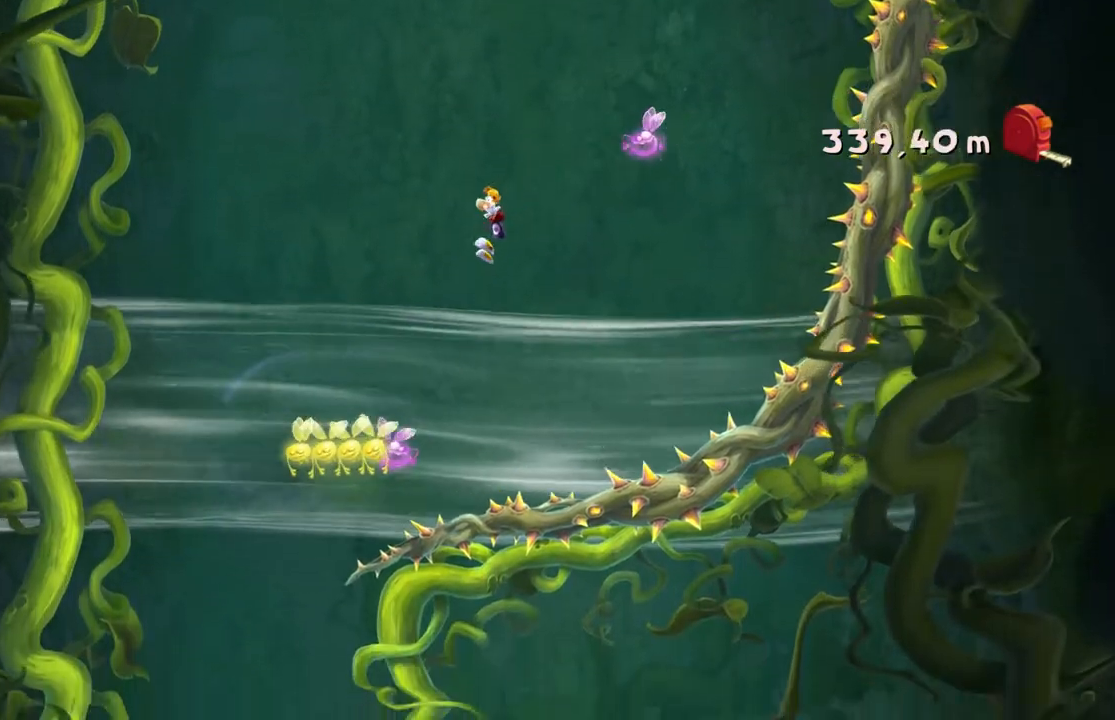
{"buttons": ["A"], "left_stick": "up-left", "events": [[33, "left_stick", "center"], [267, "left_stick", "up-left"], [367, "A", "down"]]}
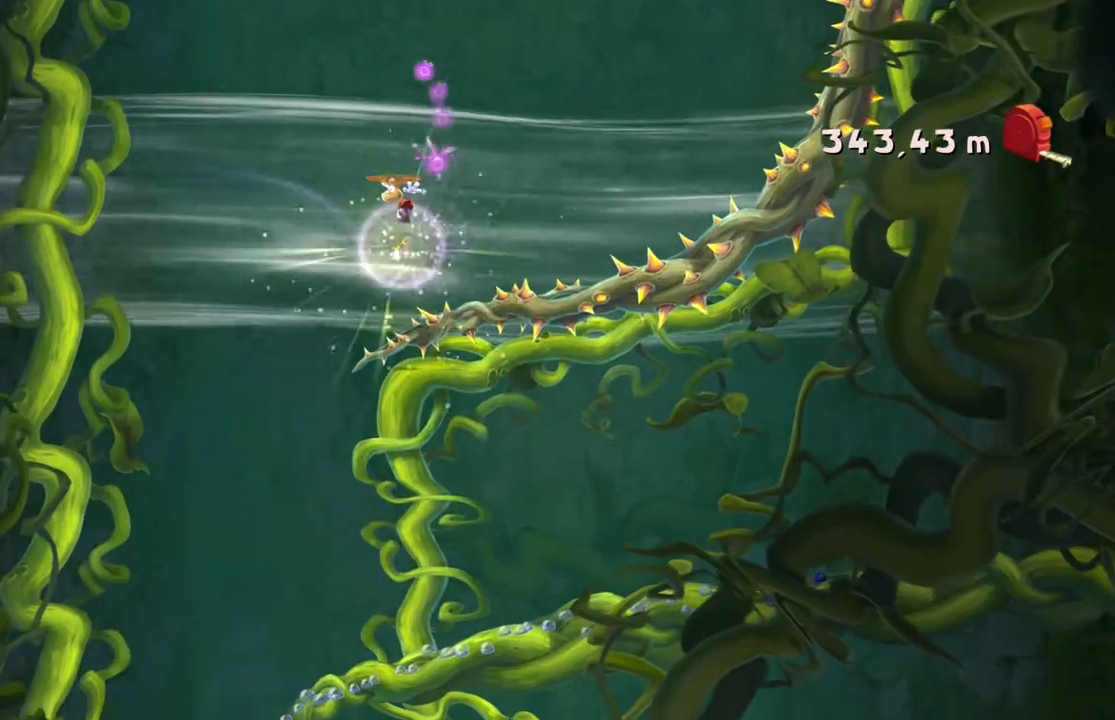
{"buttons": [], "left_stick": "right", "events": [[100, "left_stick", "center"], [267, "A", "up"], [501, "left_stick", "right"]]}
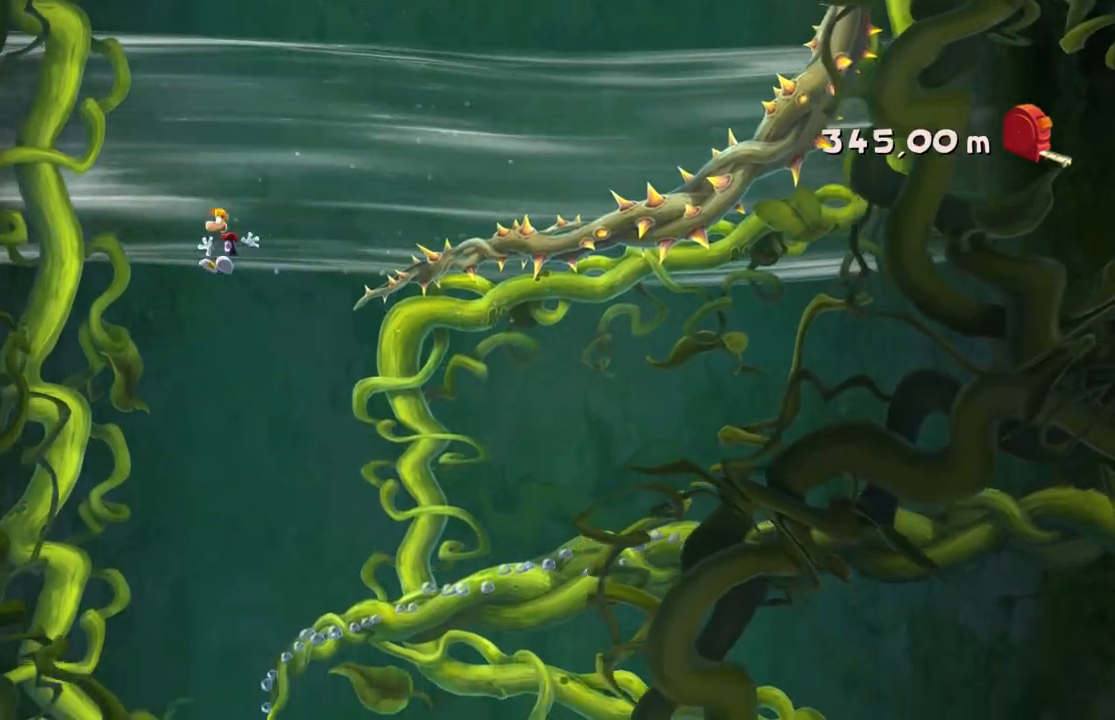
{"buttons": [], "left_stick": "left", "events": [[300, "left_stick", "center"], [467, "left_stick", "left"]]}
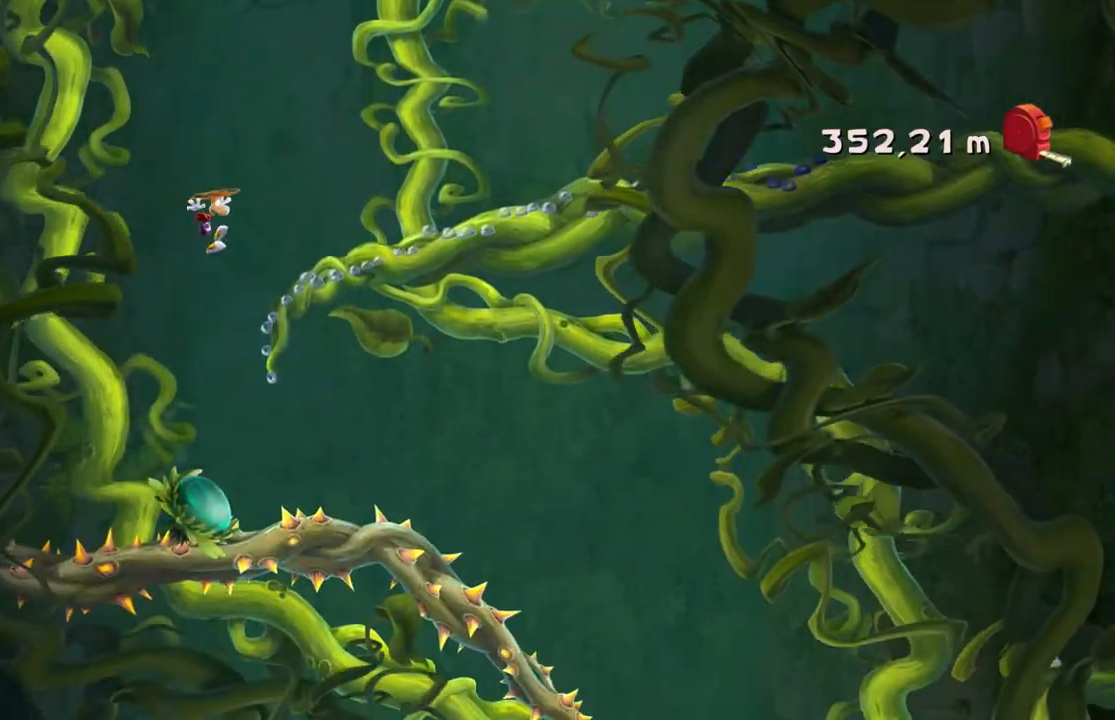
{"buttons": [], "left_stick": "center", "events": [[401, "left_stick", "center"]]}
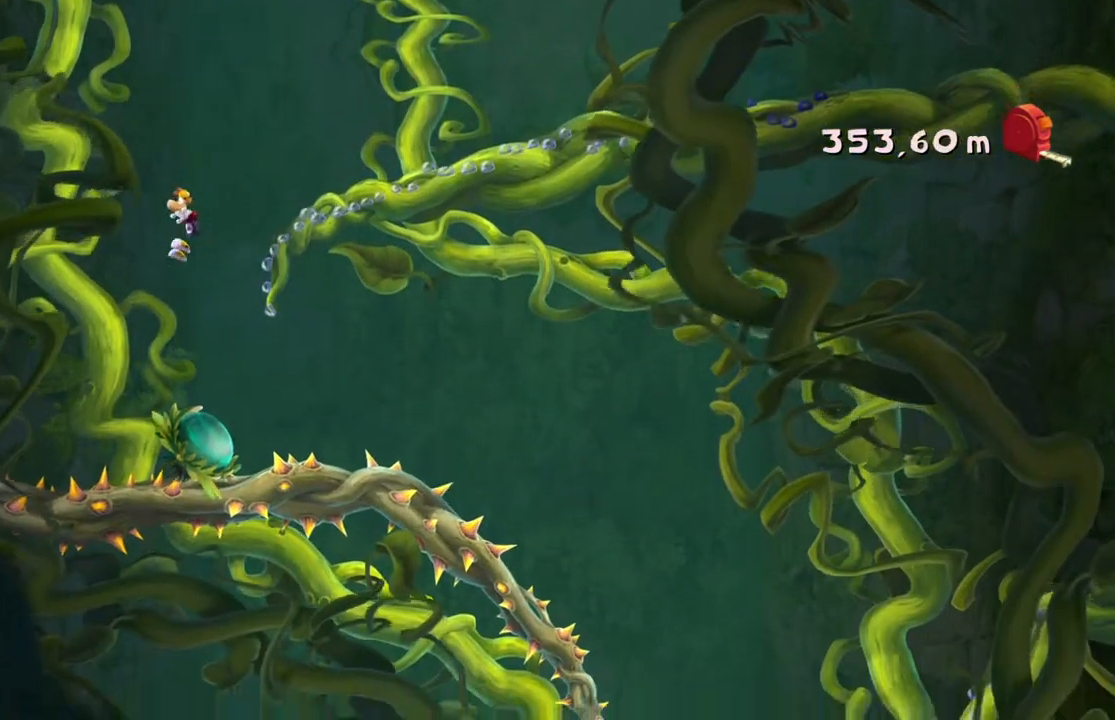
{"buttons": [], "left_stick": "center", "events": []}
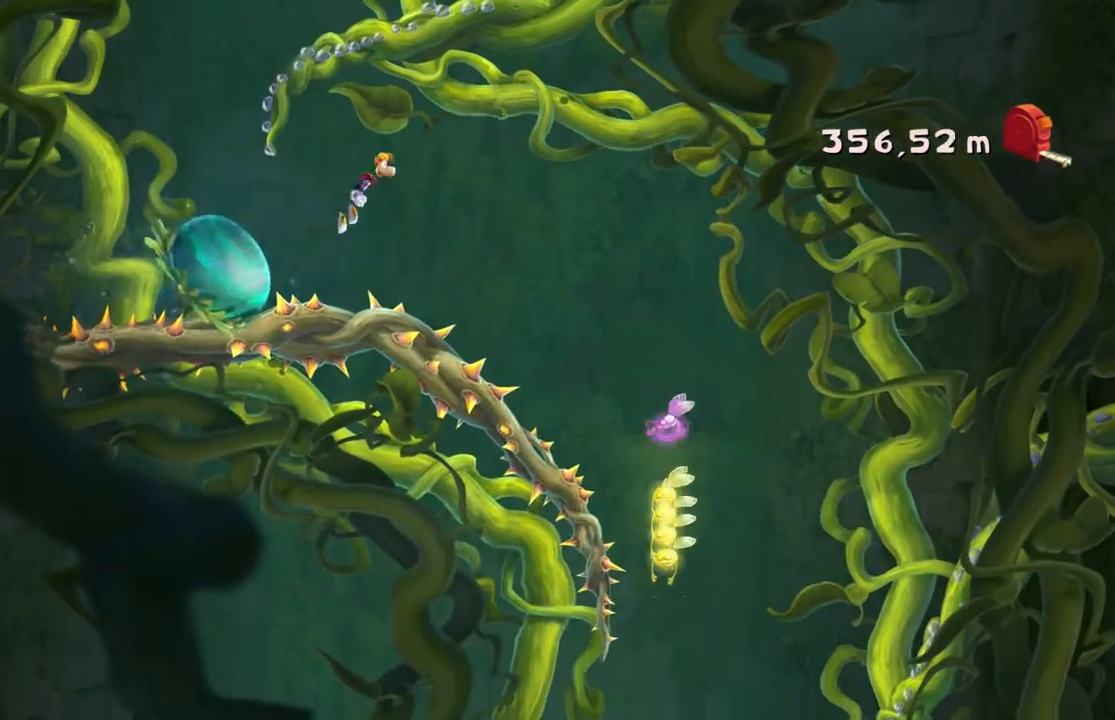
{"buttons": [], "left_stick": "left", "events": [[200, "left_stick", "left"]]}
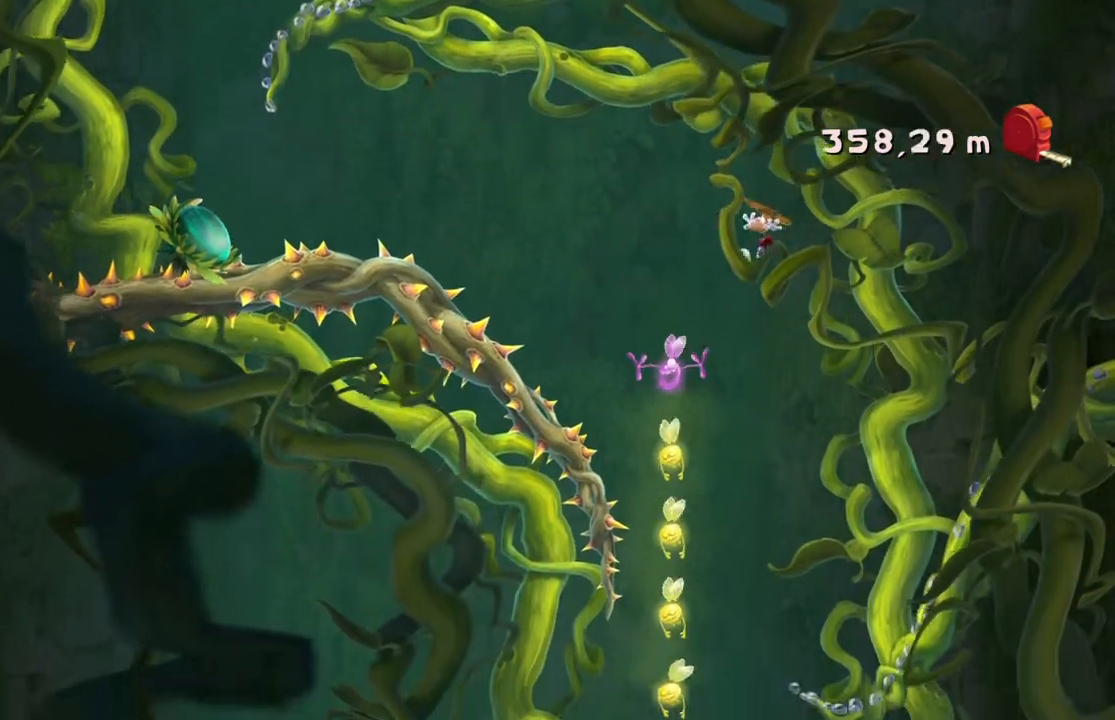
{"buttons": [], "left_stick": "left", "events": []}
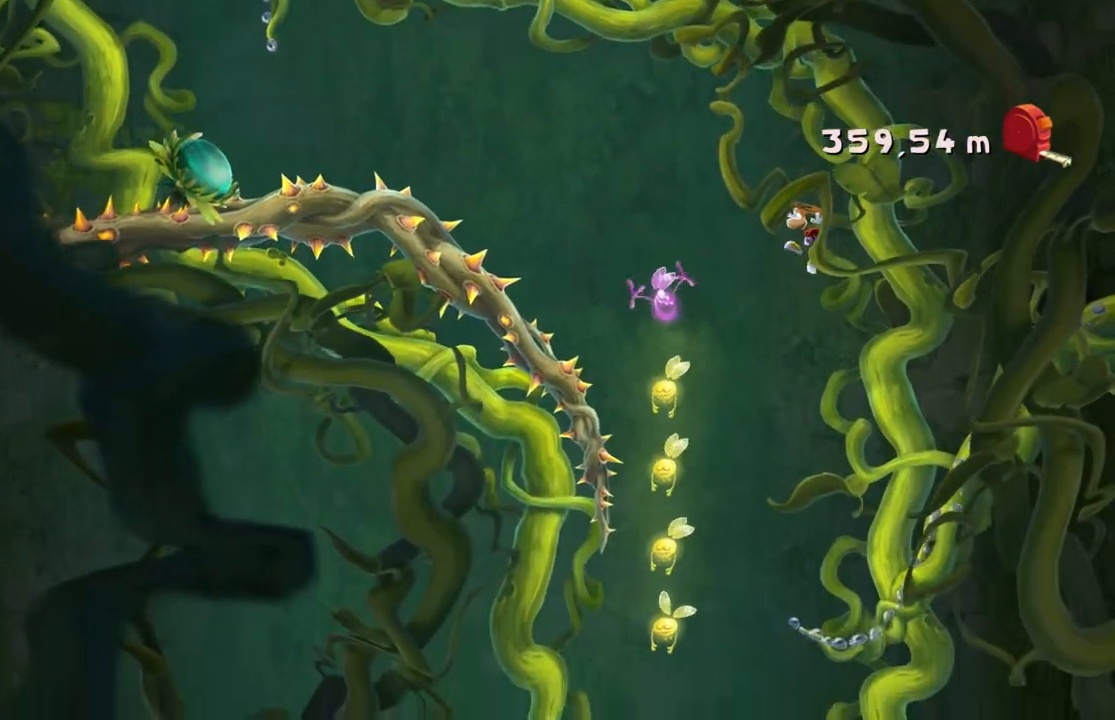
{"buttons": [], "left_stick": "left", "events": [[200, "left_stick", "center"], [434, "left_stick", "left"]]}